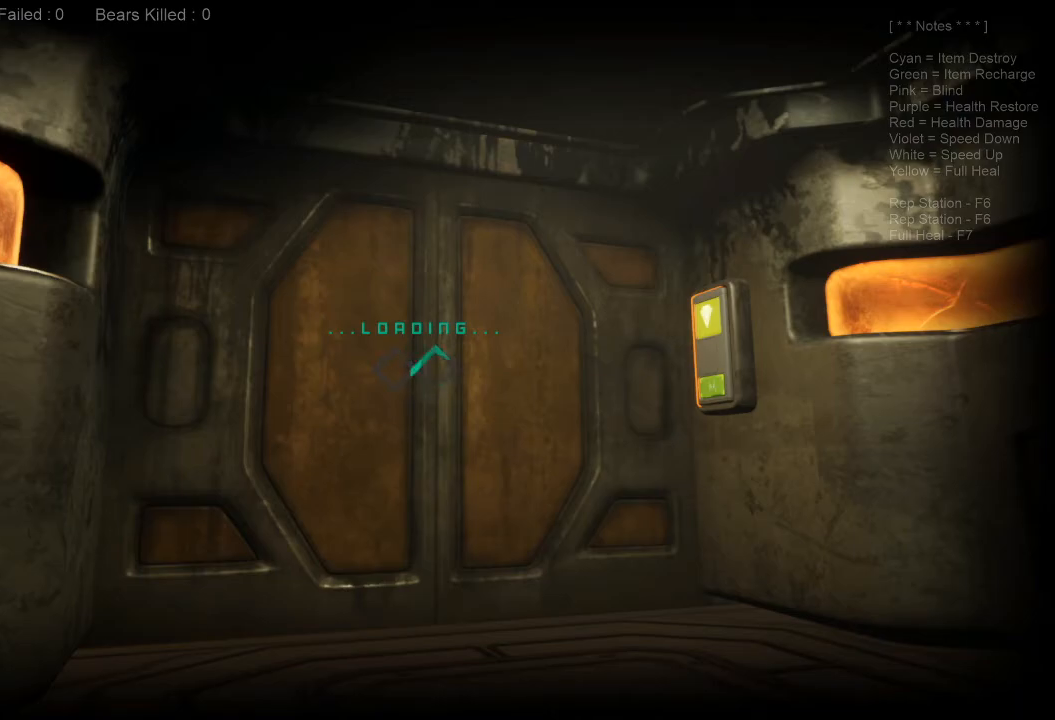
Gameplay with keyboard and mouse; each line is a JSON object with the keys and mouse buttons held at the frame after it. "events" lists presses ("down") and releases ("up") of "1", "2", "3", "4", "a", "alt", "c", "caps_lock", "ctrl", "d", "e", "f", "q", "r", "s", "shift", "space", "super", "tab", "tilde", "v", "w", "x", "z", "mouse_left", "mouse_wheel", "mouse_right", "mouse_mb4" and "mouse_mb5" between this image and that frame as [ms after this image, input, new state], when the widget could be followed in between. "mouse_left", "mouse_wheel", "mouse_right", "mouse_mb4", "mouse_mb5" = the "left", "wheel", "right", "mb4", "mb5" buttons of the "mouse" list. No other keys are recorded. "wheel" means that the mouse wheel is clicked or scrolled. Mouse movement is not recorded.
{"keys": ["d", "w"], "mouse": [], "events": [[433, "w", "down"], [466, "d", "down"]]}
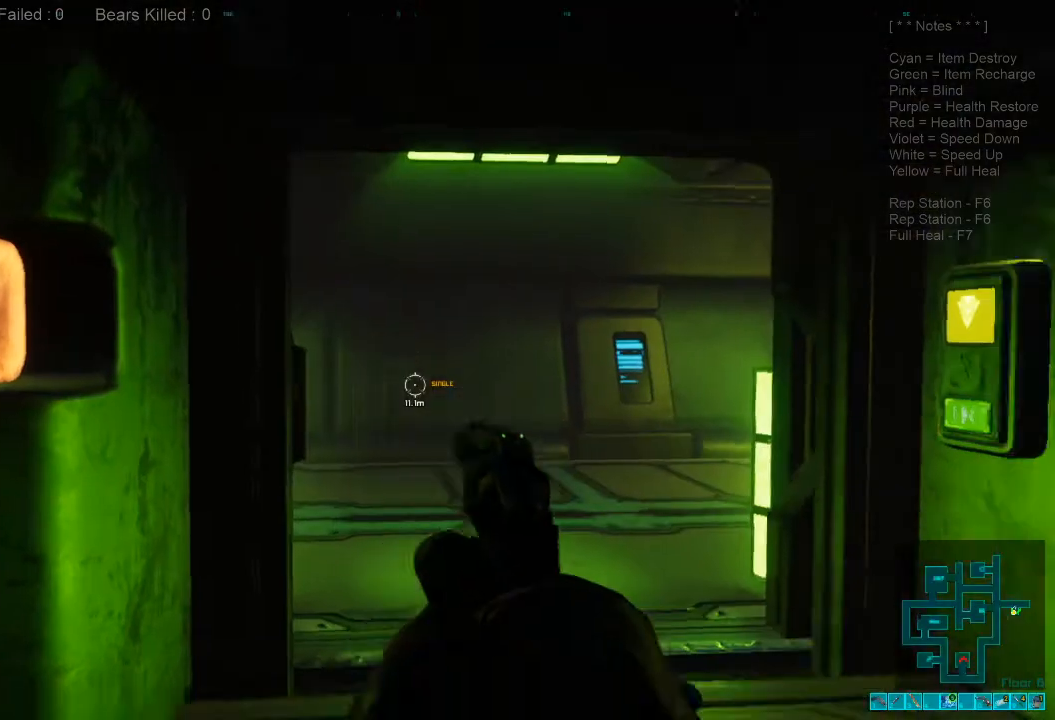
{"keys": ["w"], "mouse": [], "events": [[166, "d", "up"], [266, "caps_lock", "down"], [433, "caps_lock", "up"]]}
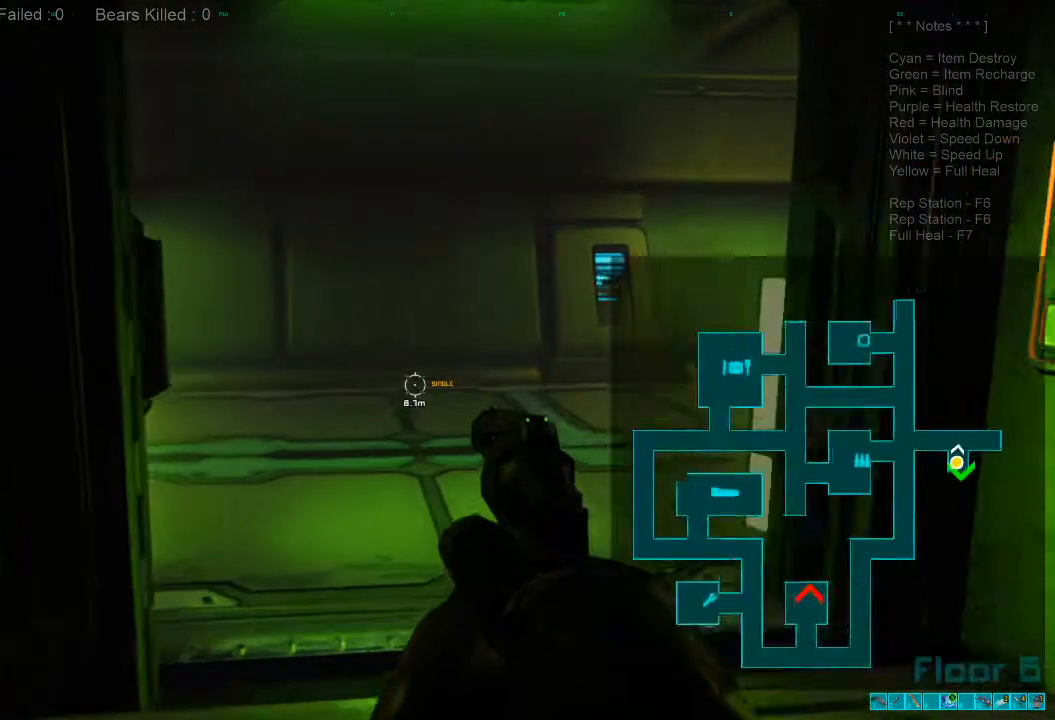
{"keys": ["w"], "mouse": []}
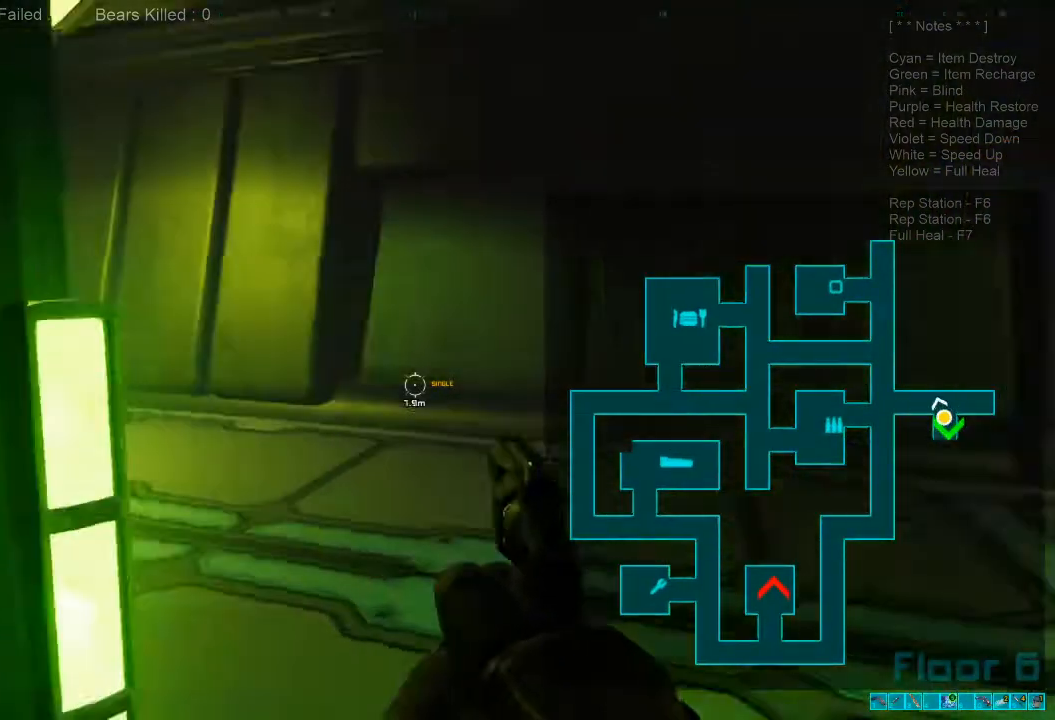
{"keys": ["shift", "w"], "mouse": [], "events": [[166, "shift", "down"]]}
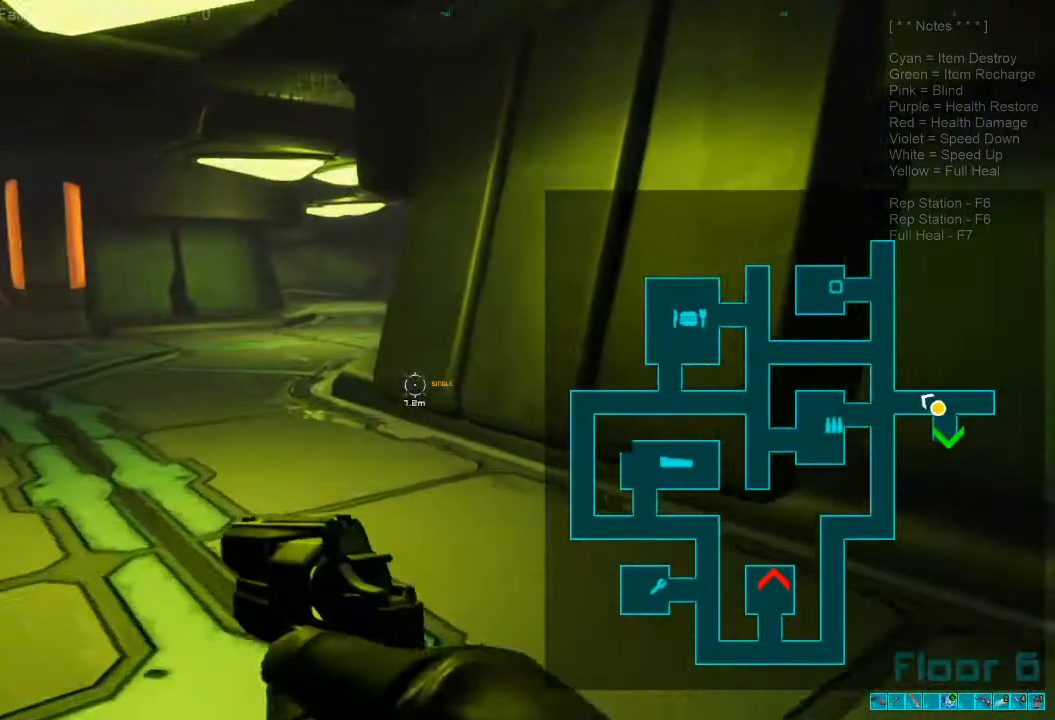
{"keys": ["shift", "w"], "mouse": [], "events": []}
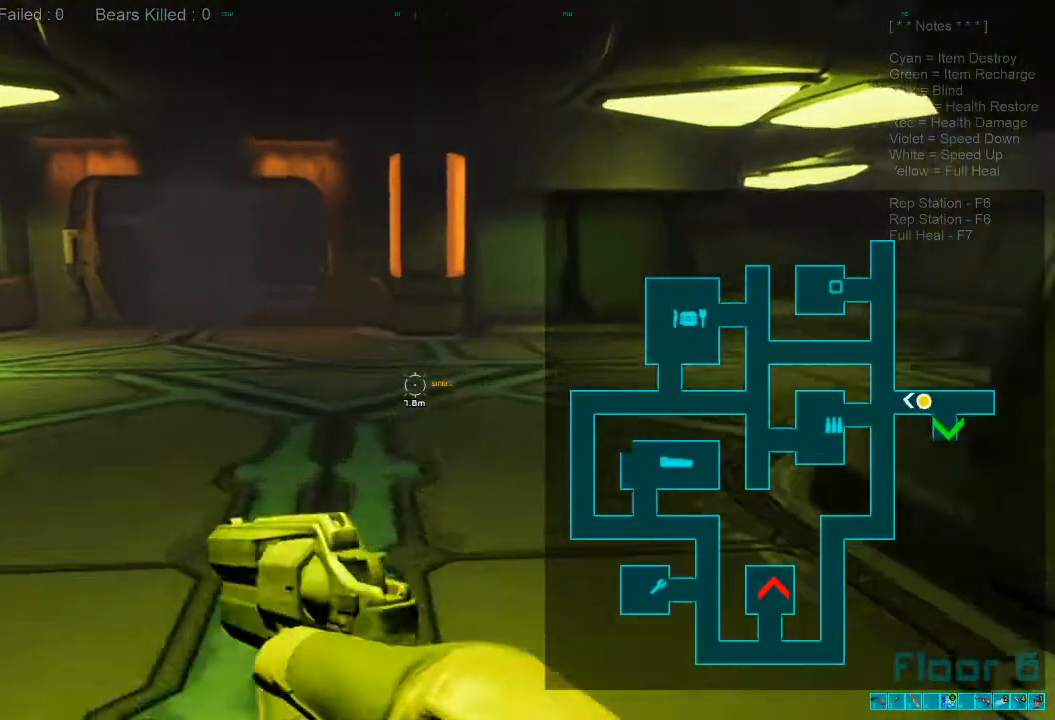
{"keys": ["w"], "mouse": [], "events": [[366, "shift", "up"]]}
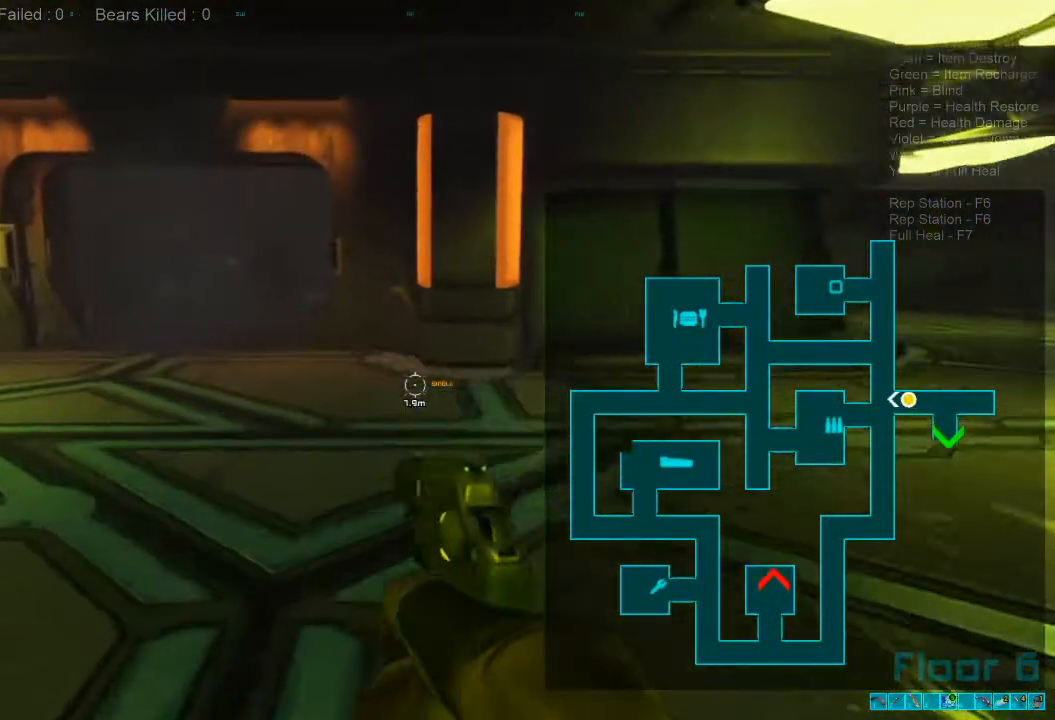
{"keys": ["w"], "mouse": [], "events": []}
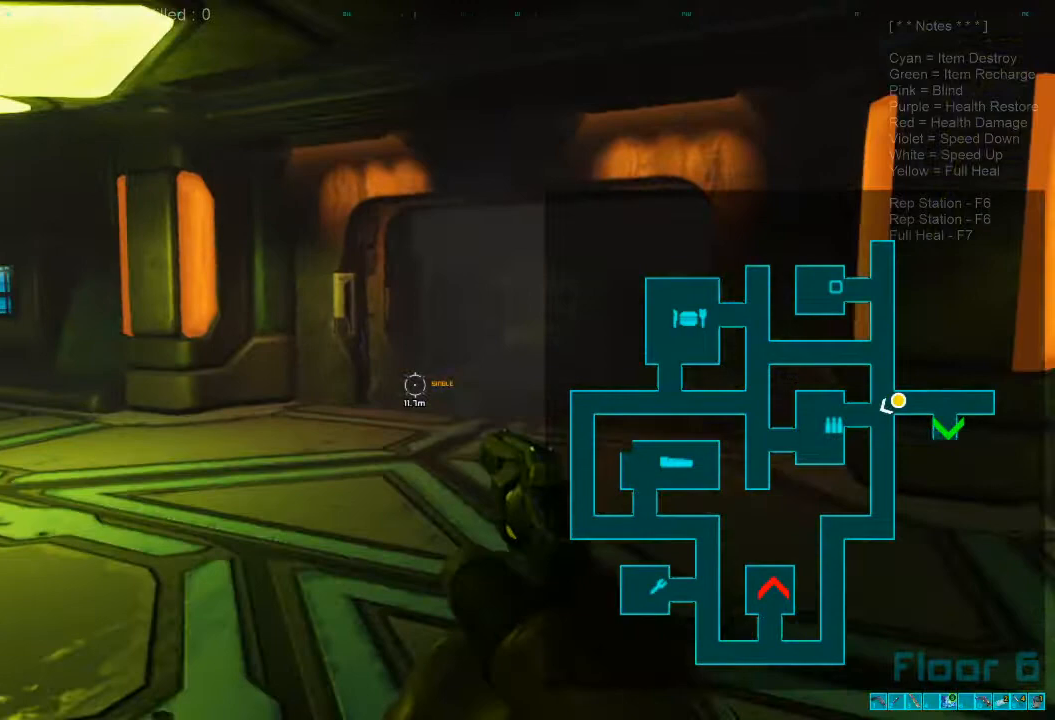
{"keys": ["w"], "mouse": [], "events": []}
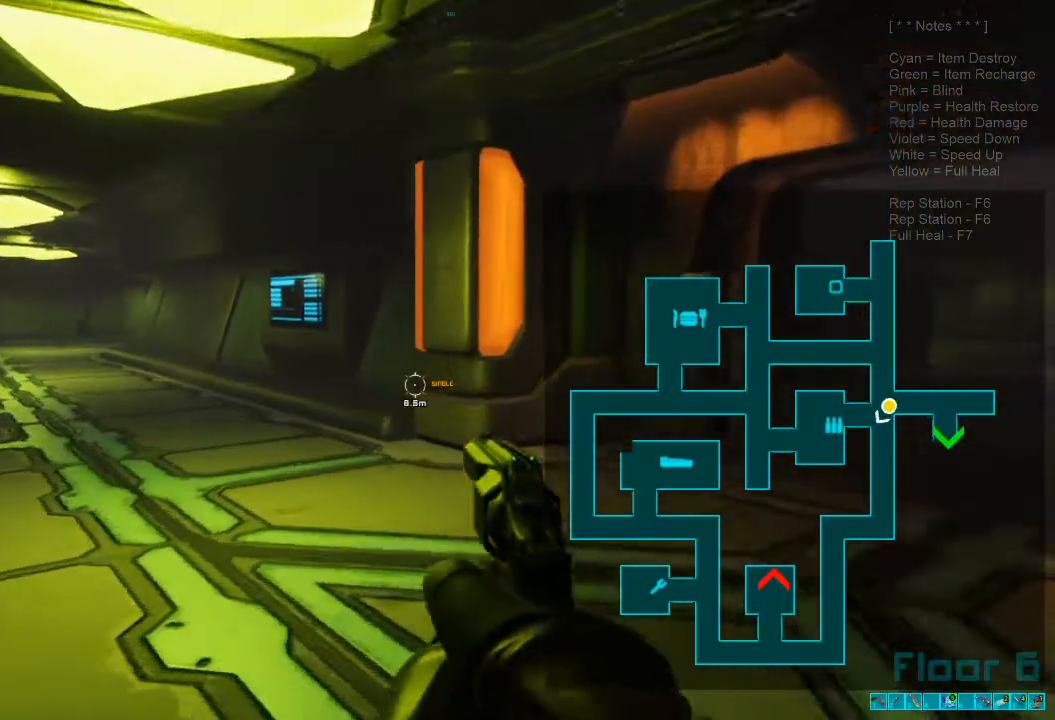
{"keys": ["w"], "mouse": [], "events": []}
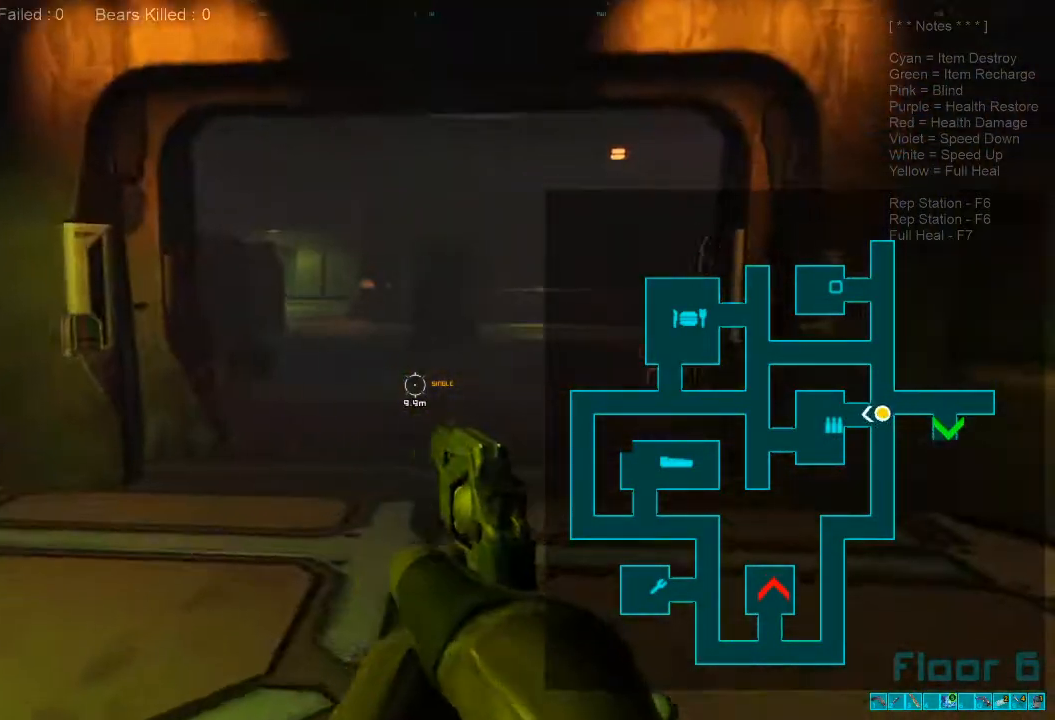
{"keys": ["w"], "mouse": [], "events": [[400, "caps_lock", "down"], [466, "caps_lock", "up"]]}
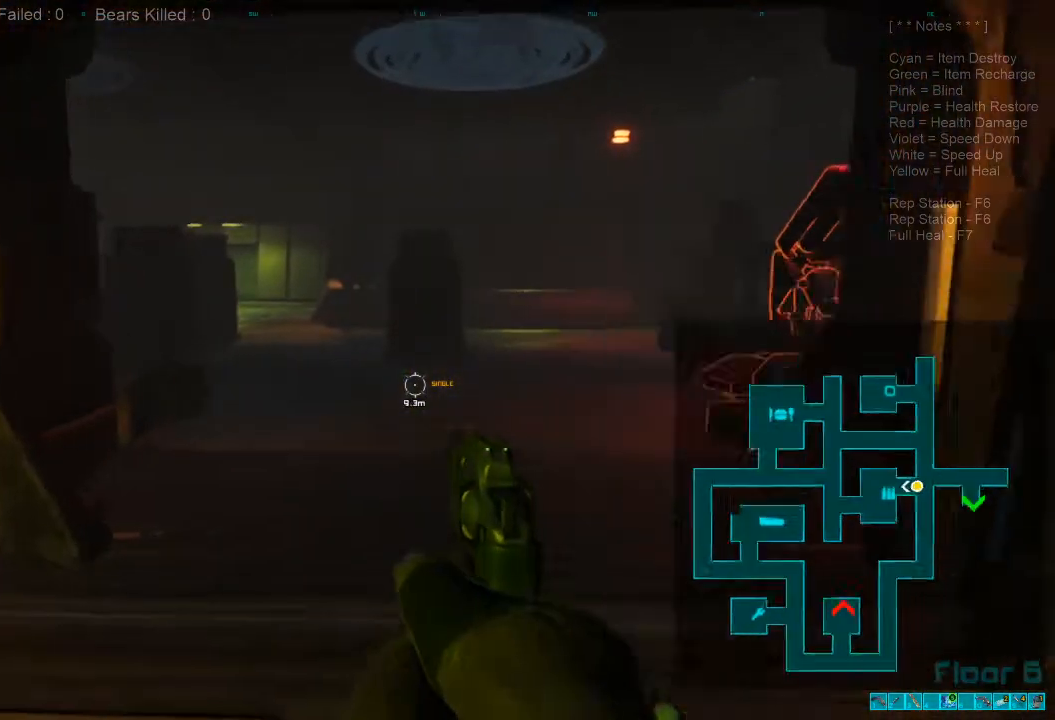
{"keys": ["shift", "w"], "mouse": [], "events": [[300, "shift", "down"]]}
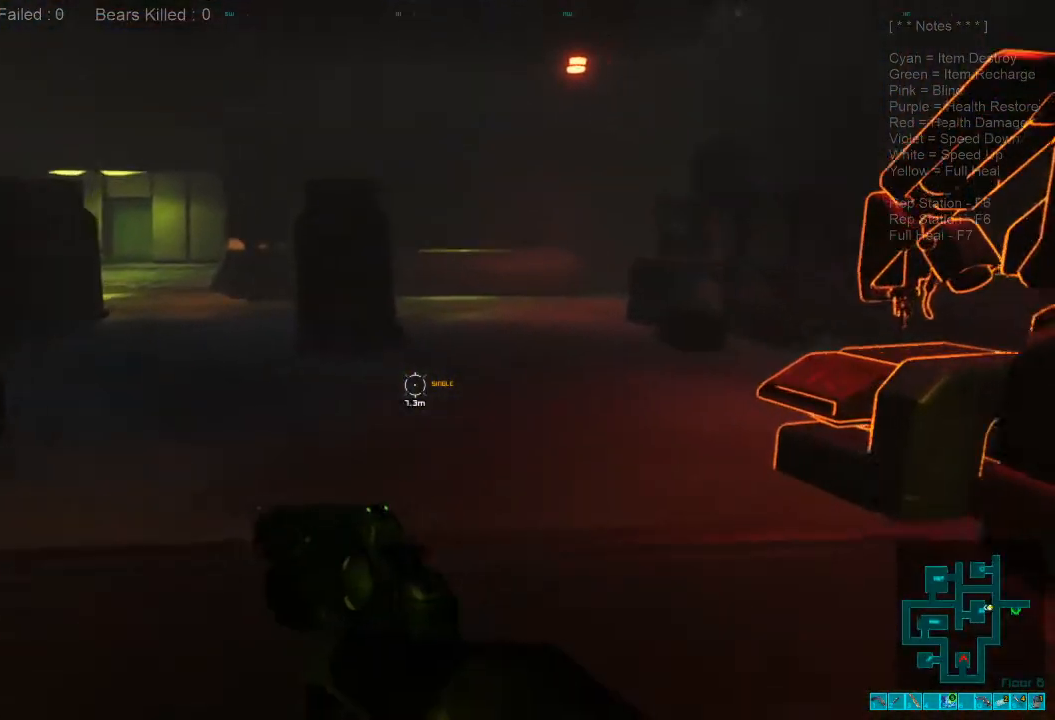
{"keys": ["a", "w"], "mouse": [], "events": [[200, "a", "down"], [400, "shift", "up"]]}
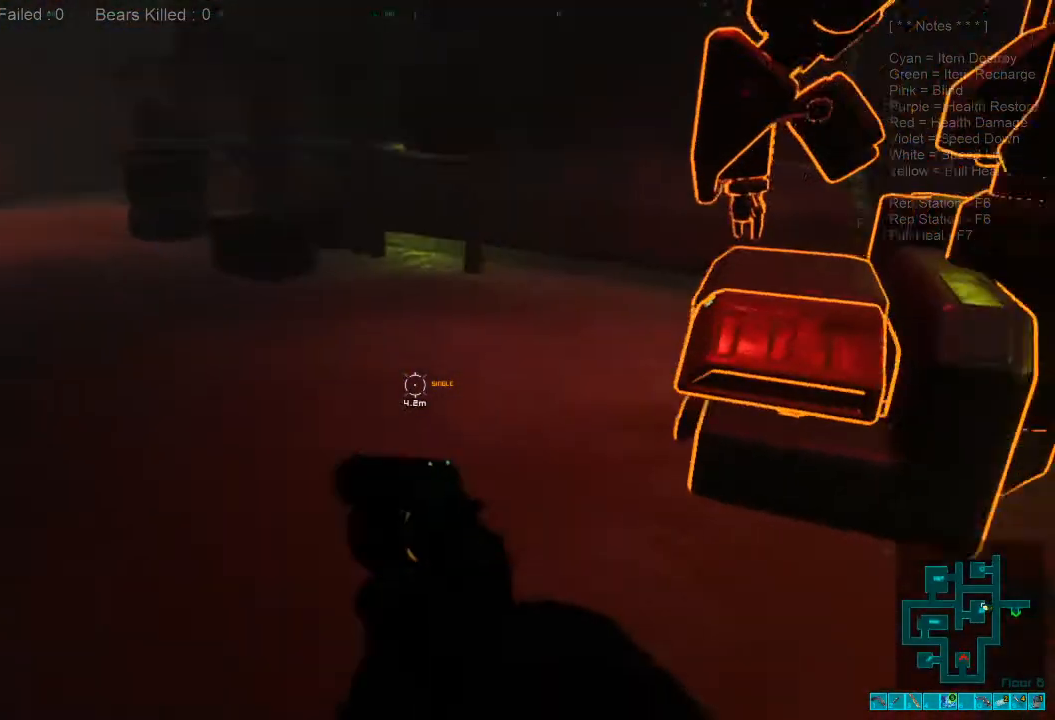
{"keys": ["a", "space", "w"], "mouse": [], "events": [[500, "space", "down"]]}
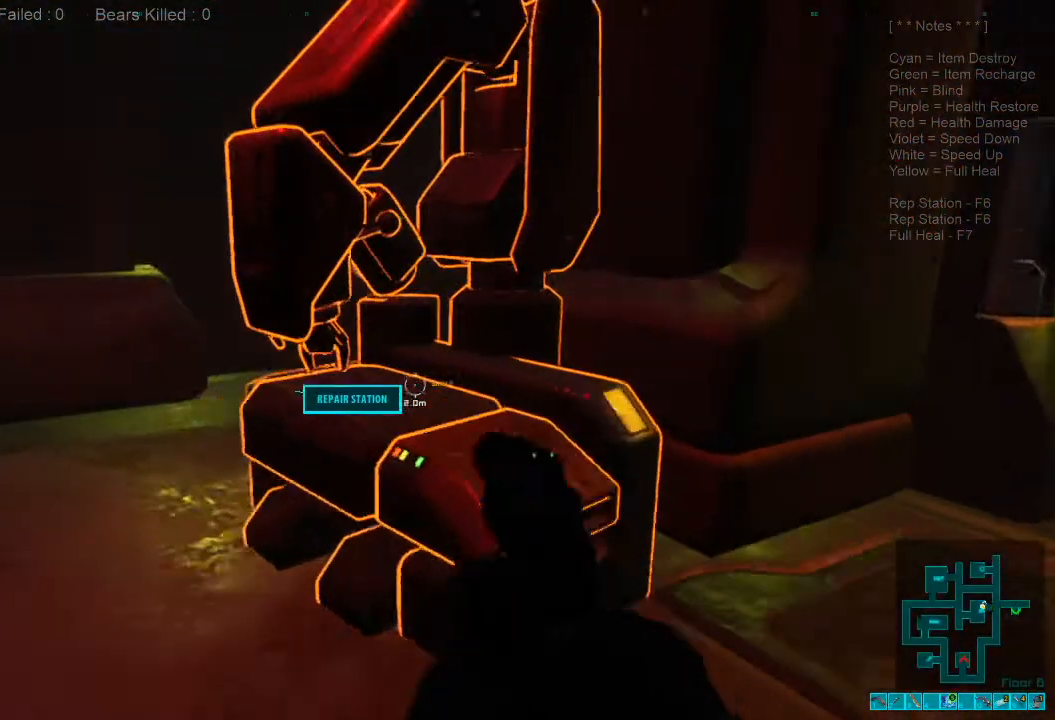
{"keys": [], "mouse": [], "events": [[133, "w", "up"], [166, "a", "up"], [166, "space", "up"]]}
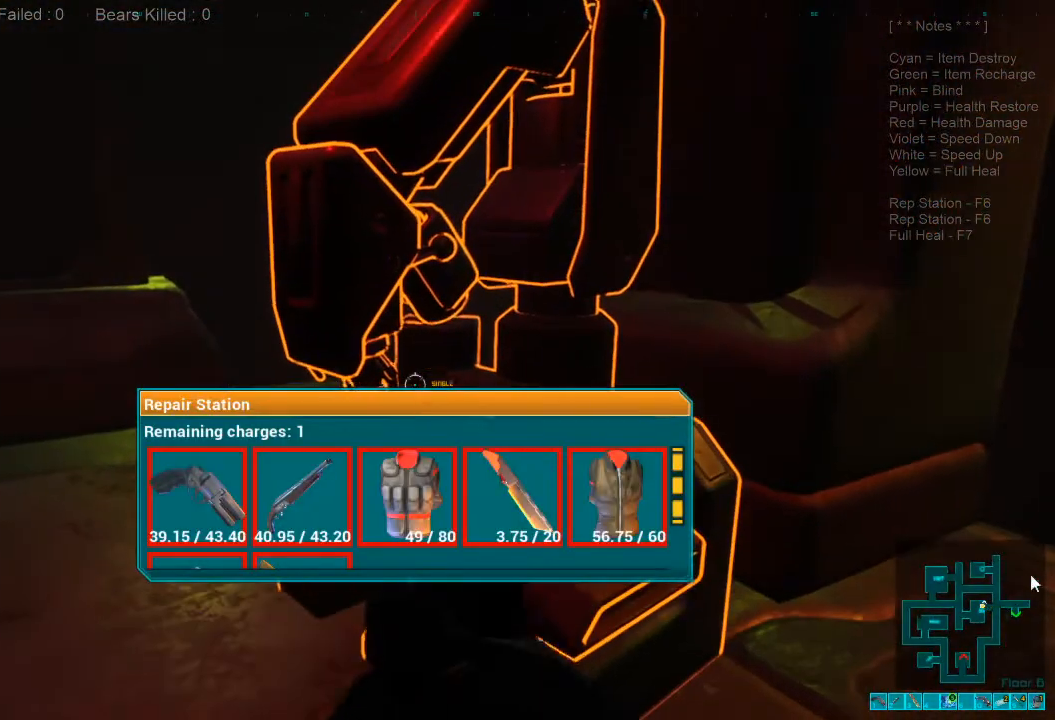
{"keys": [], "mouse": [], "events": []}
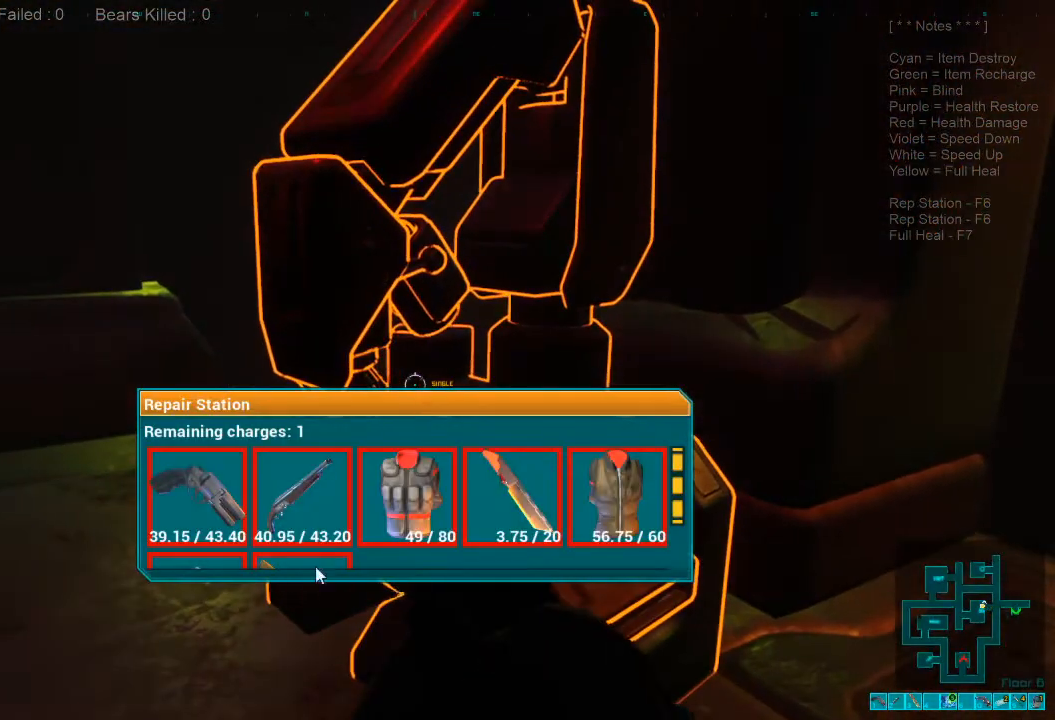
{"keys": [], "mouse": [], "events": [[33, "mouse_wheel", "down"], [133, "mouse_wheel", "up"]]}
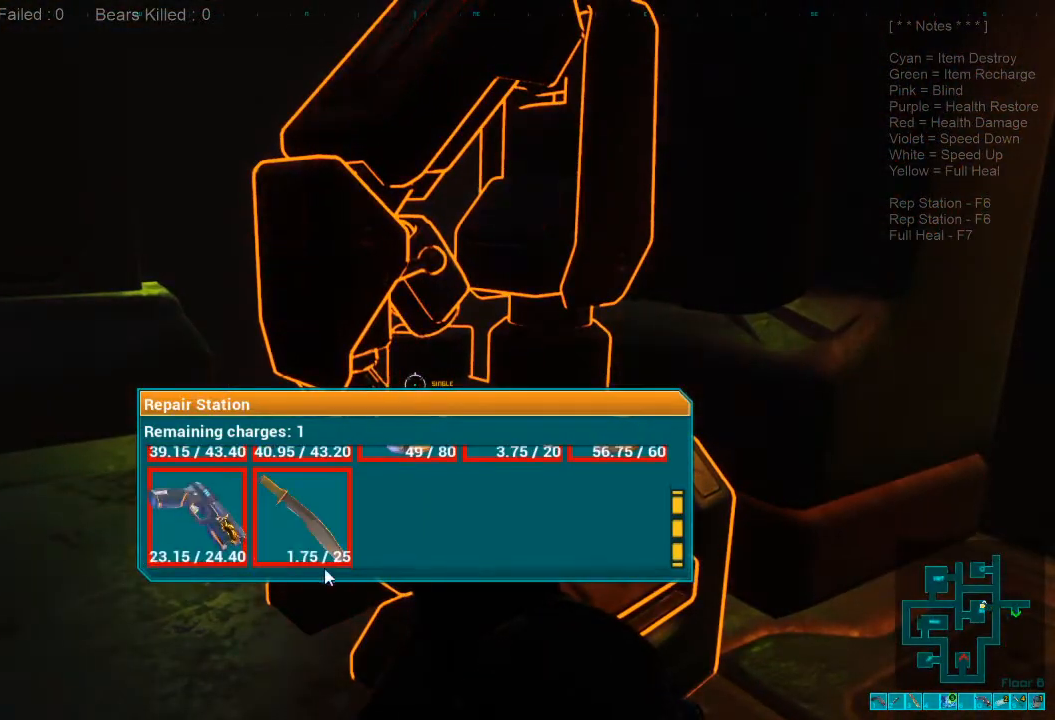
{"keys": [], "mouse": ["left"], "events": [[500, "mouse_left", "down"]]}
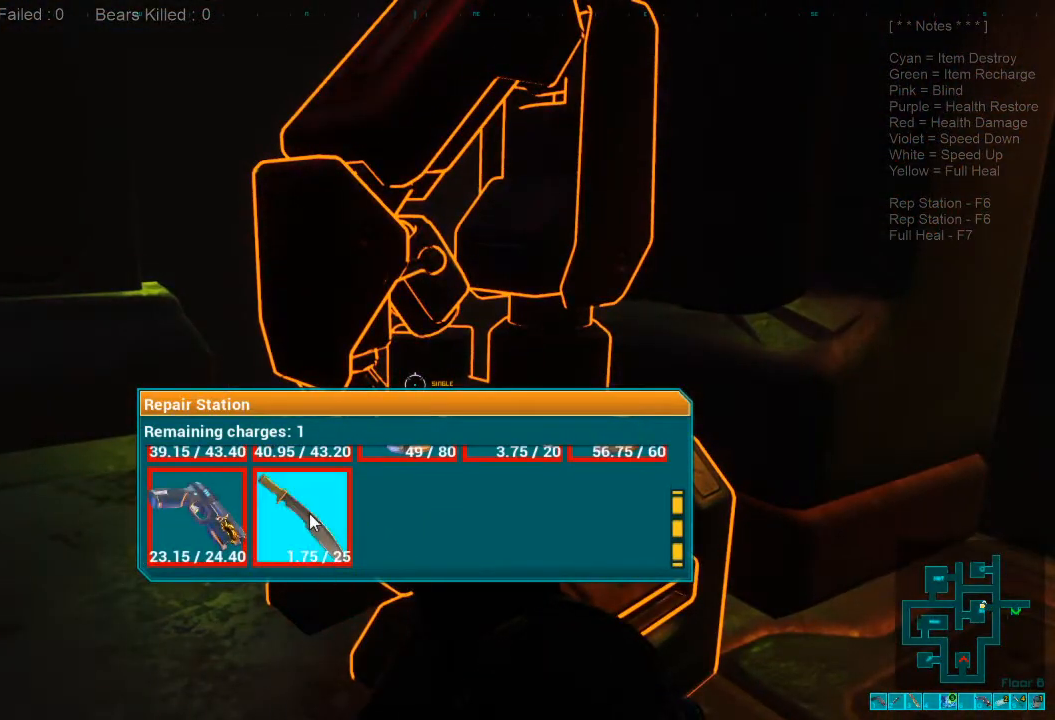
{"keys": ["1"], "mouse": [], "events": [[100, "mouse_left", "up"], [500, "1", "down"]]}
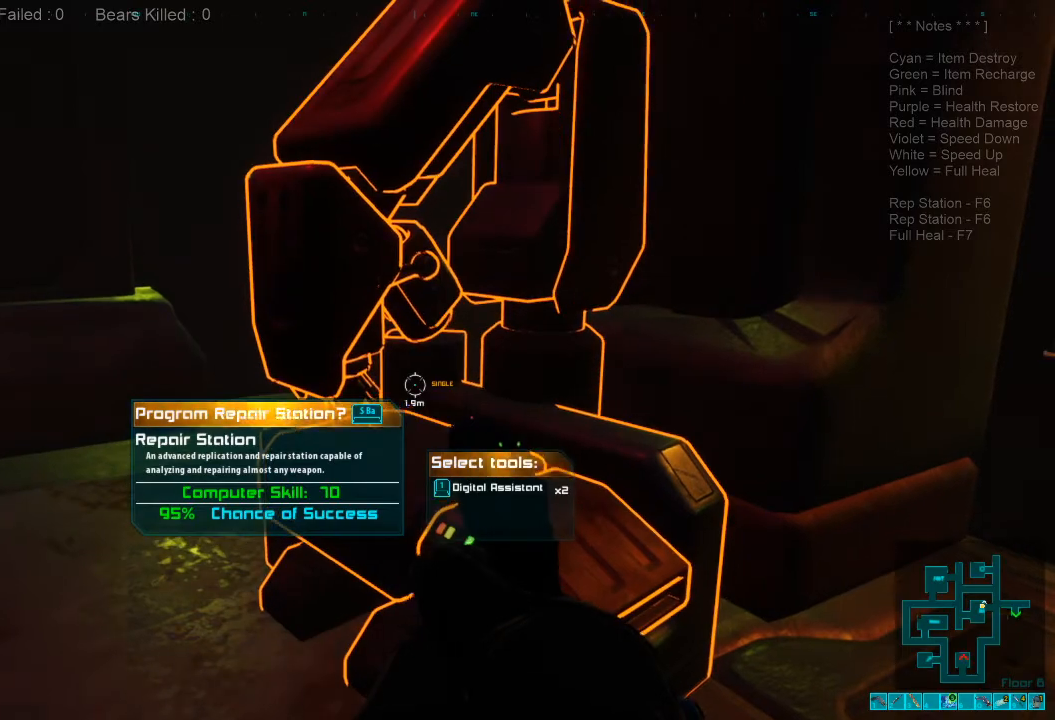
{"keys": [], "mouse": [], "events": [[100, "1", "up"]]}
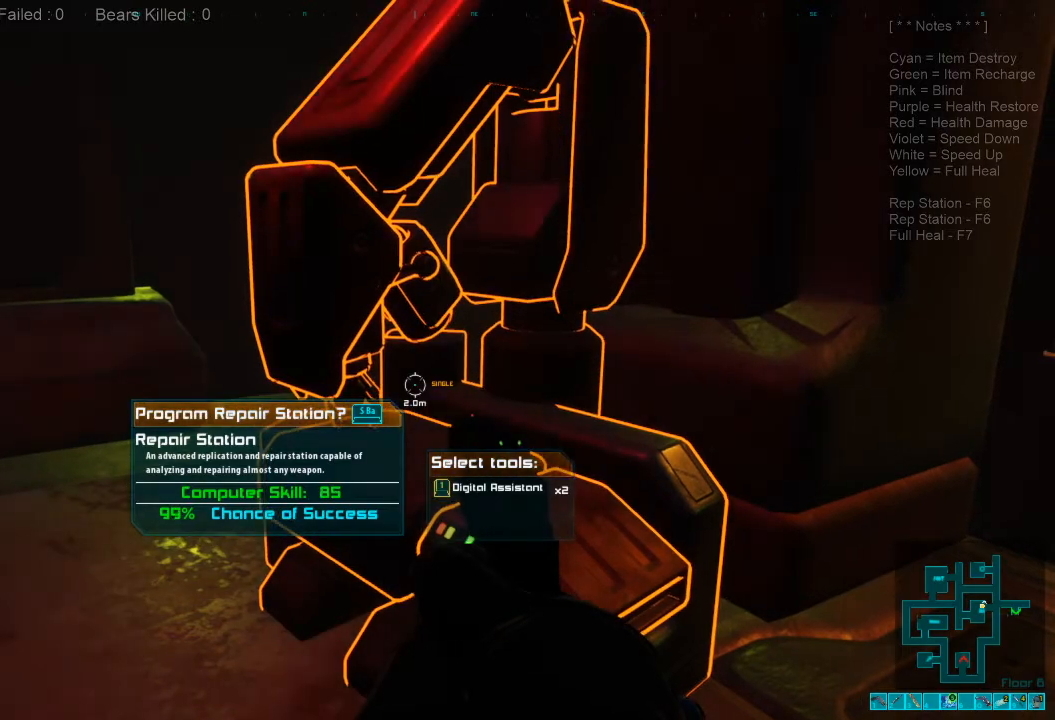
{"keys": [], "mouse": [], "events": [[33, "space", "down"], [100, "space", "up"]]}
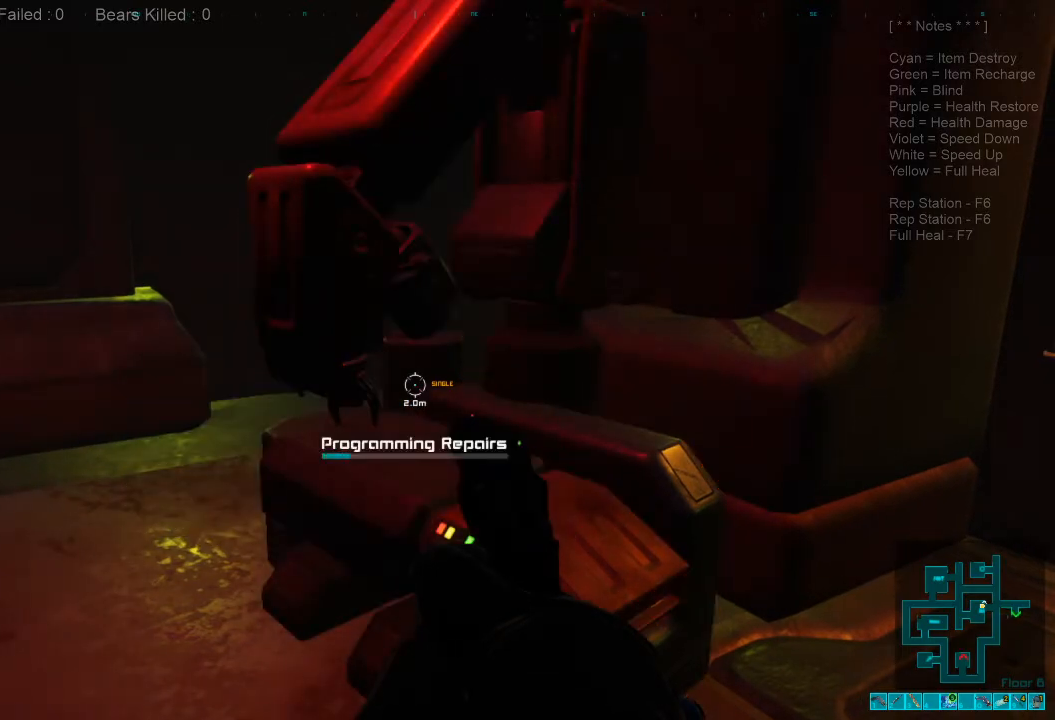
{"keys": ["d", "w"], "mouse": [], "events": [[166, "d", "down"], [466, "w", "down"]]}
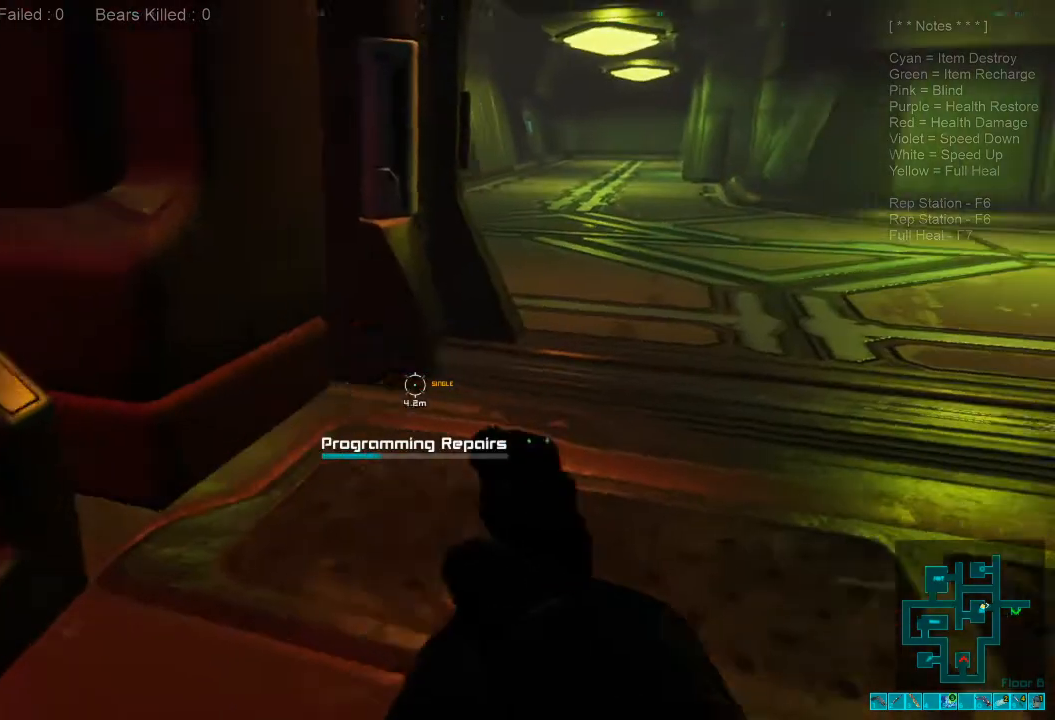
{"keys": ["w"], "mouse": [], "events": [[133, "d", "up"]]}
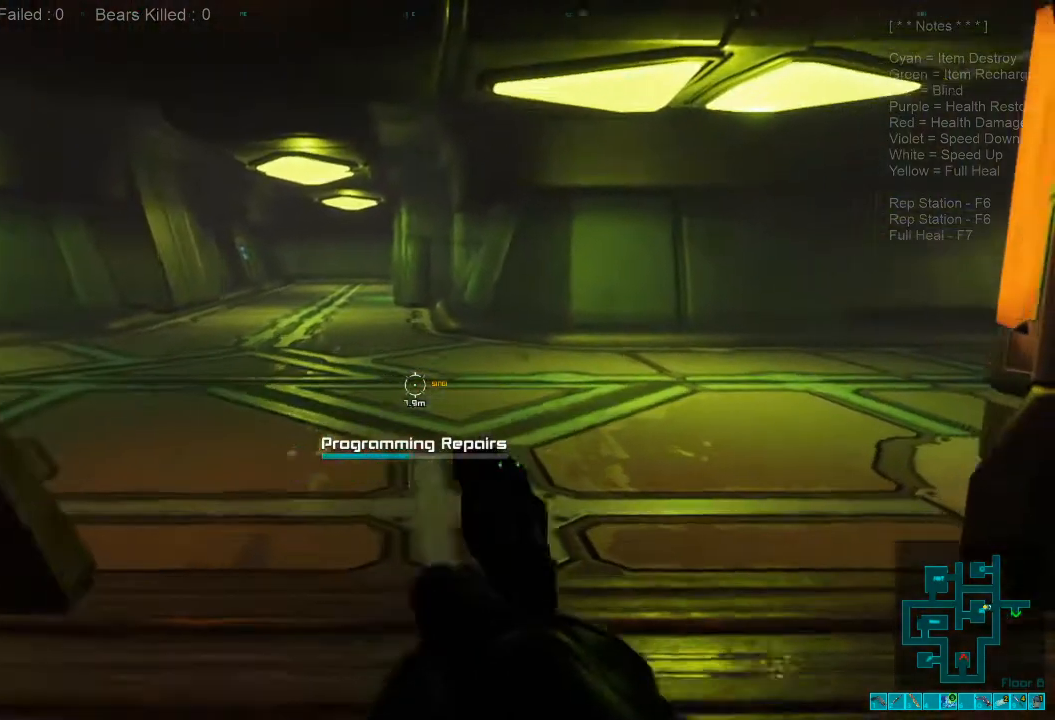
{"keys": ["w"], "mouse": [], "events": []}
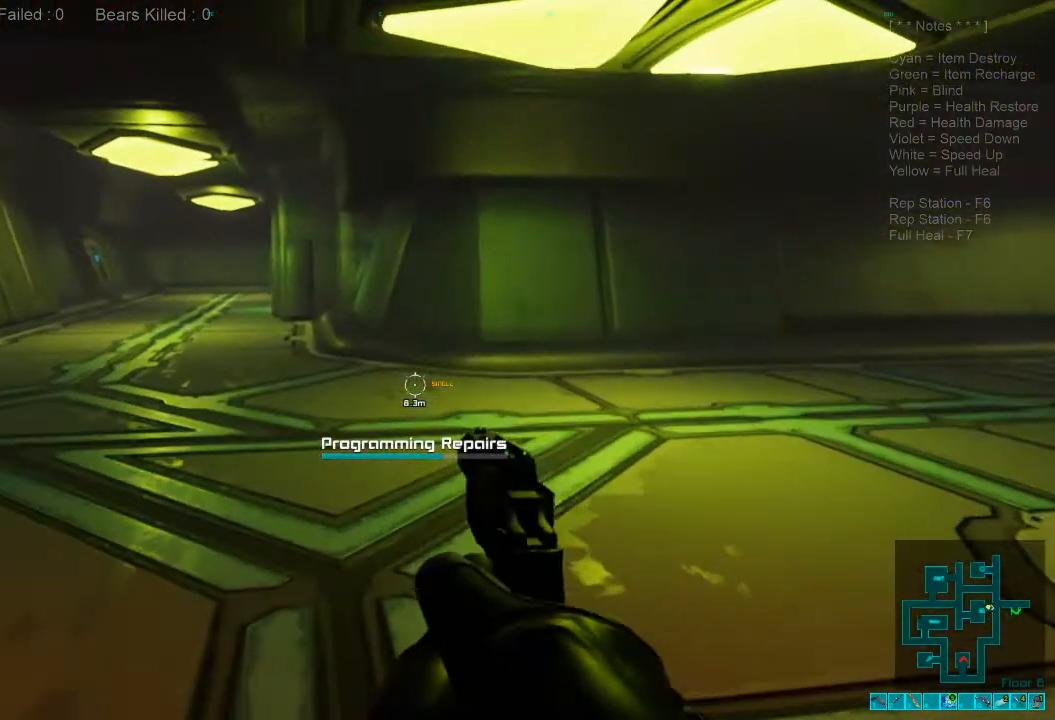
{"keys": [], "mouse": [], "events": [[33, "w", "up"], [66, "tab", "down"], [200, "tab", "up"]]}
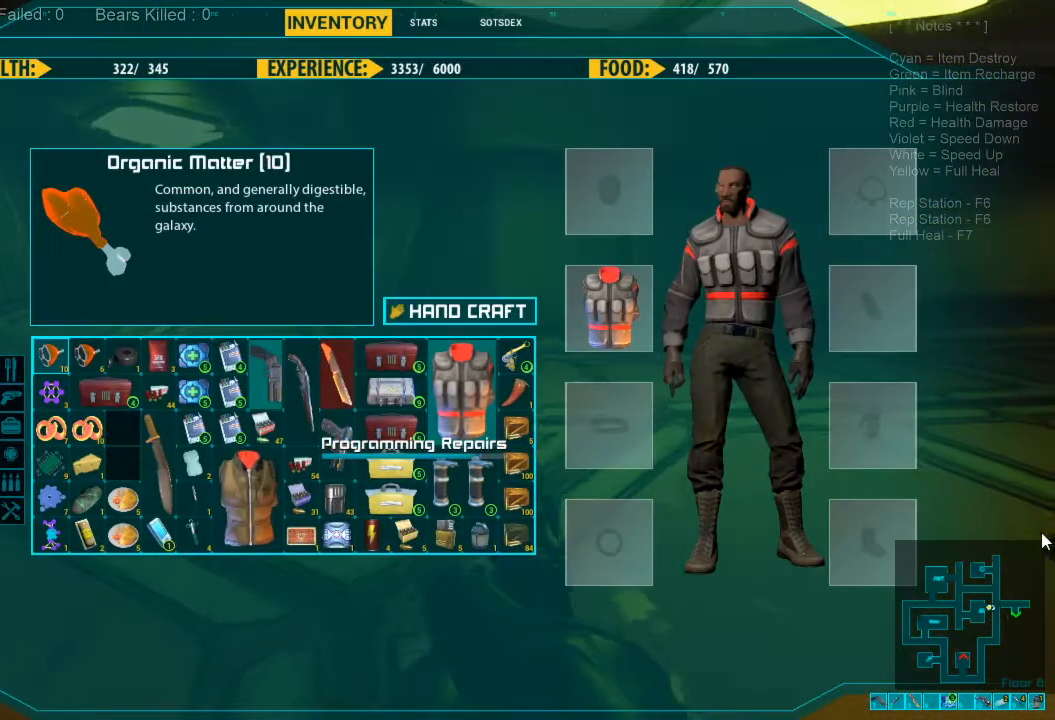
{"keys": [], "mouse": [], "events": []}
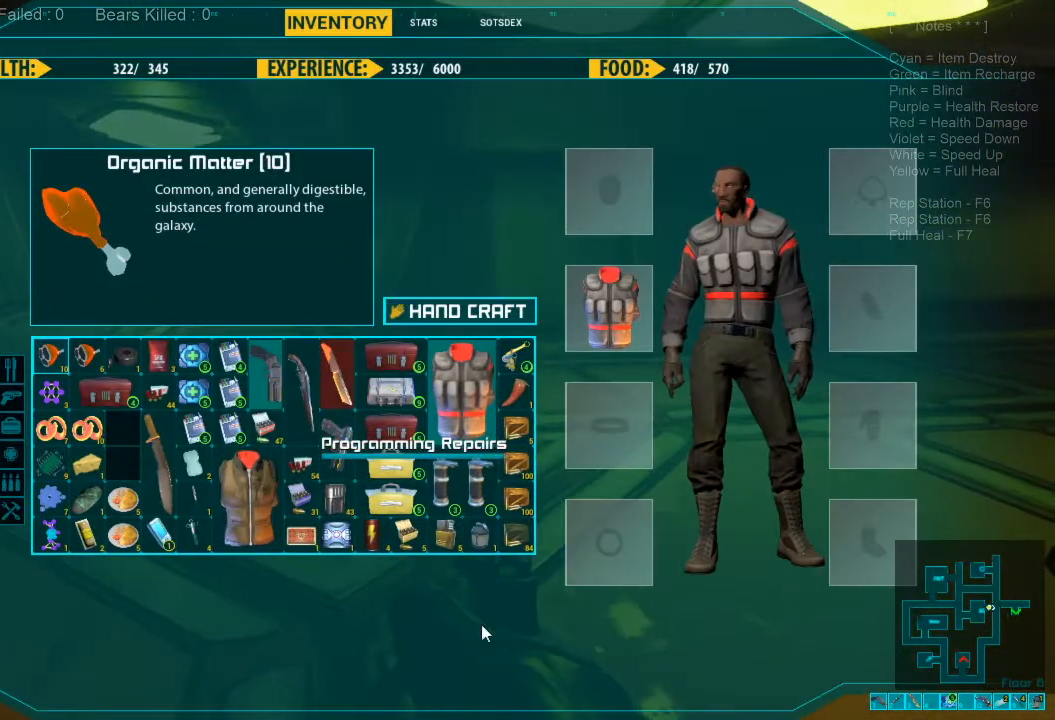
{"keys": [], "mouse": [], "events": []}
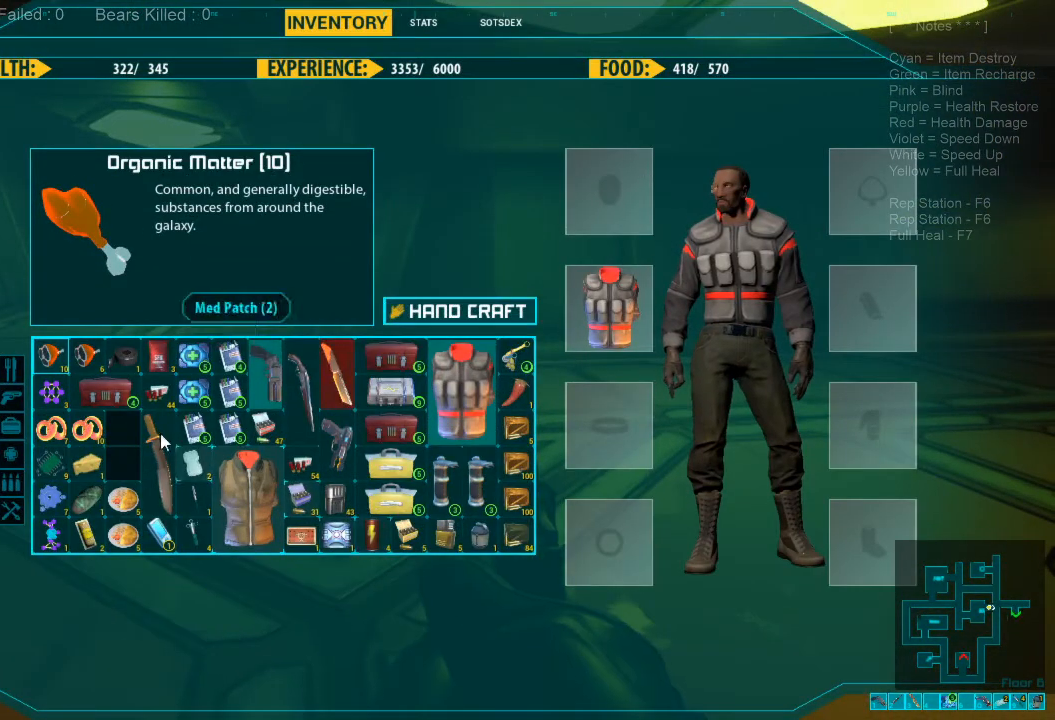
{"keys": [], "mouse": [], "events": []}